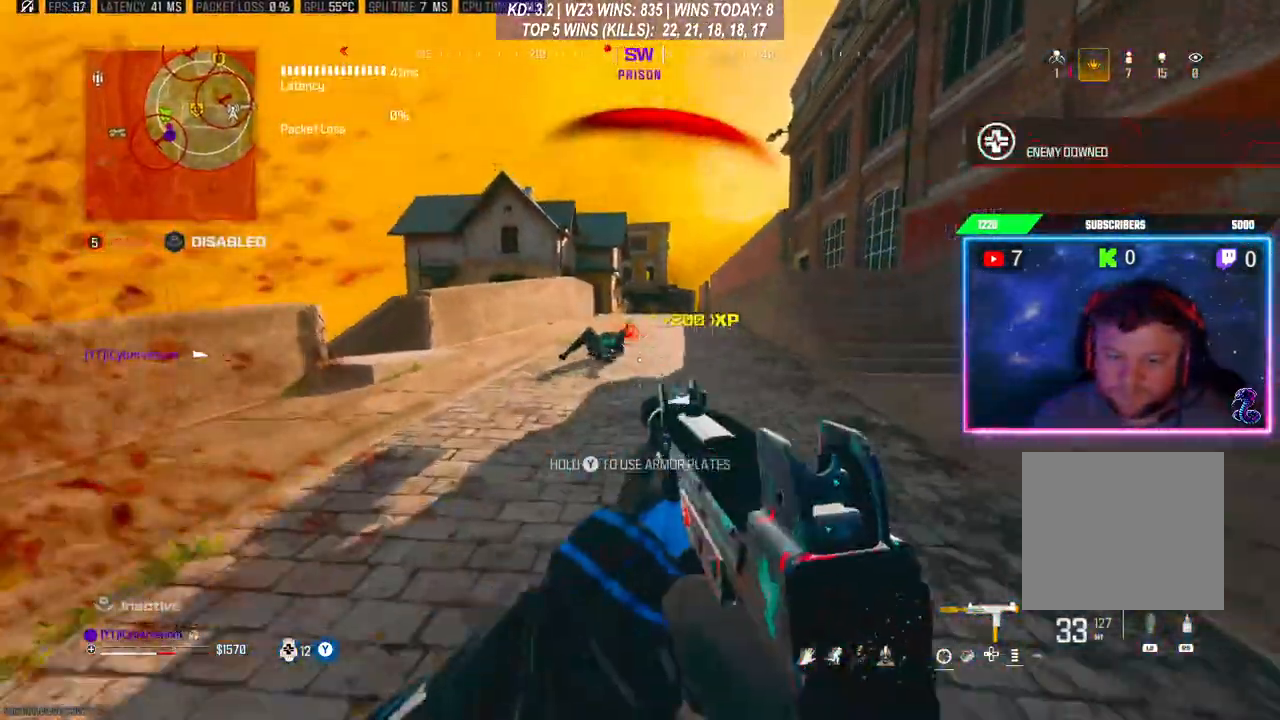
Gameplay with a controller (Xbox layout); each line is a JSON object with the inputs held at the frame after it. "events" lists button and stick changes between this image and that frame as [ms after this image, input, new state], when the widget could be followed in between.
{"buttons": ["L2", "R2"], "left_stick": "down-right", "right_stick": "down-left", "events": [[67, "left_stick", "down-right"], [100, "L2", "down"], [200, "R2", "down"], [300, "right_stick", "down-left"]]}
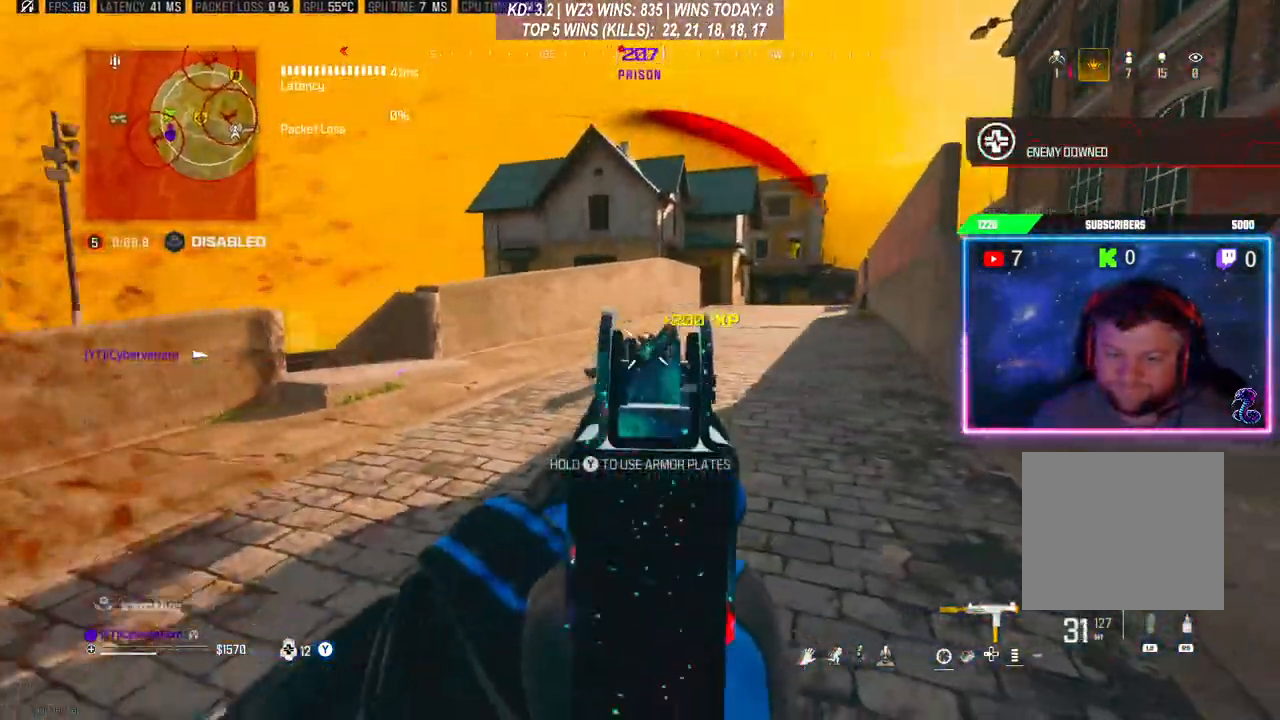
{"buttons": ["L2", "R2"], "left_stick": "up-right", "right_stick": "center", "events": [[33, "right_stick", "center"], [133, "left_stick", "right"], [300, "left_stick", "up-right"]]}
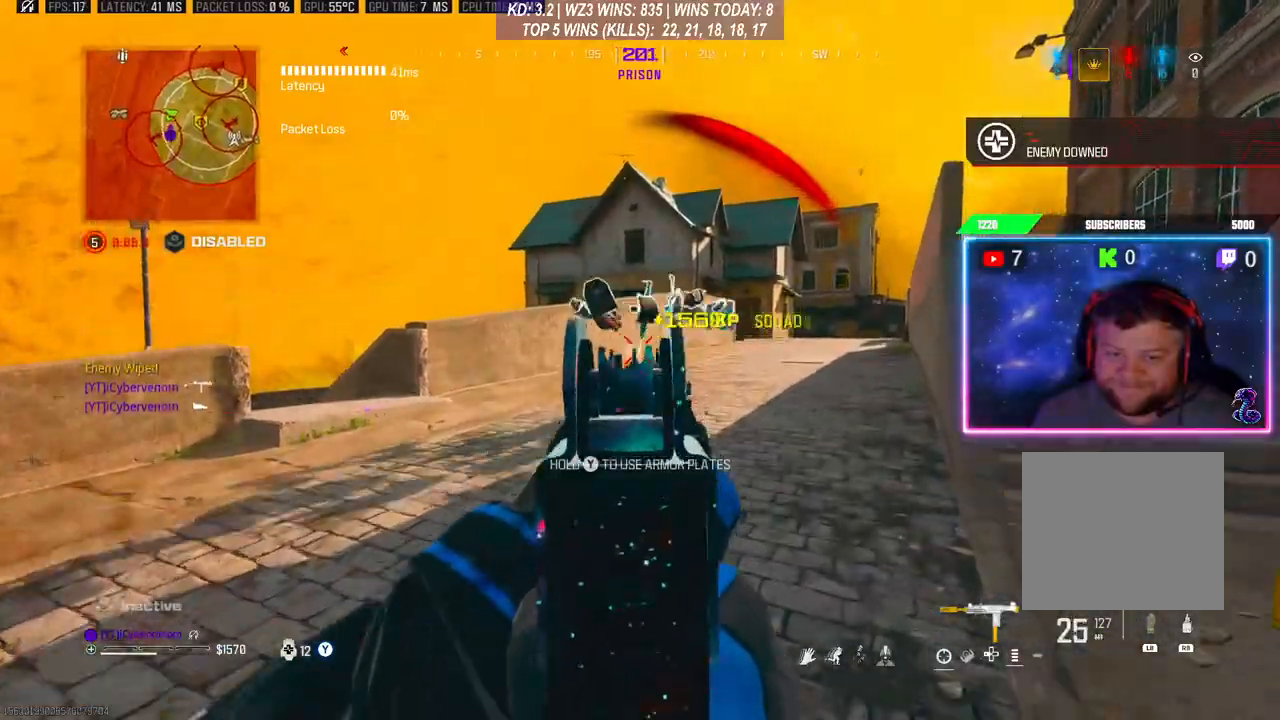
{"buttons": ["Y"], "left_stick": "right", "right_stick": "center", "events": [[33, "L2", "up"], [33, "R2", "up"], [33, "right_stick", "right"], [67, "Y", "down"], [67, "left_stick", "right"], [200, "right_stick", "center"]]}
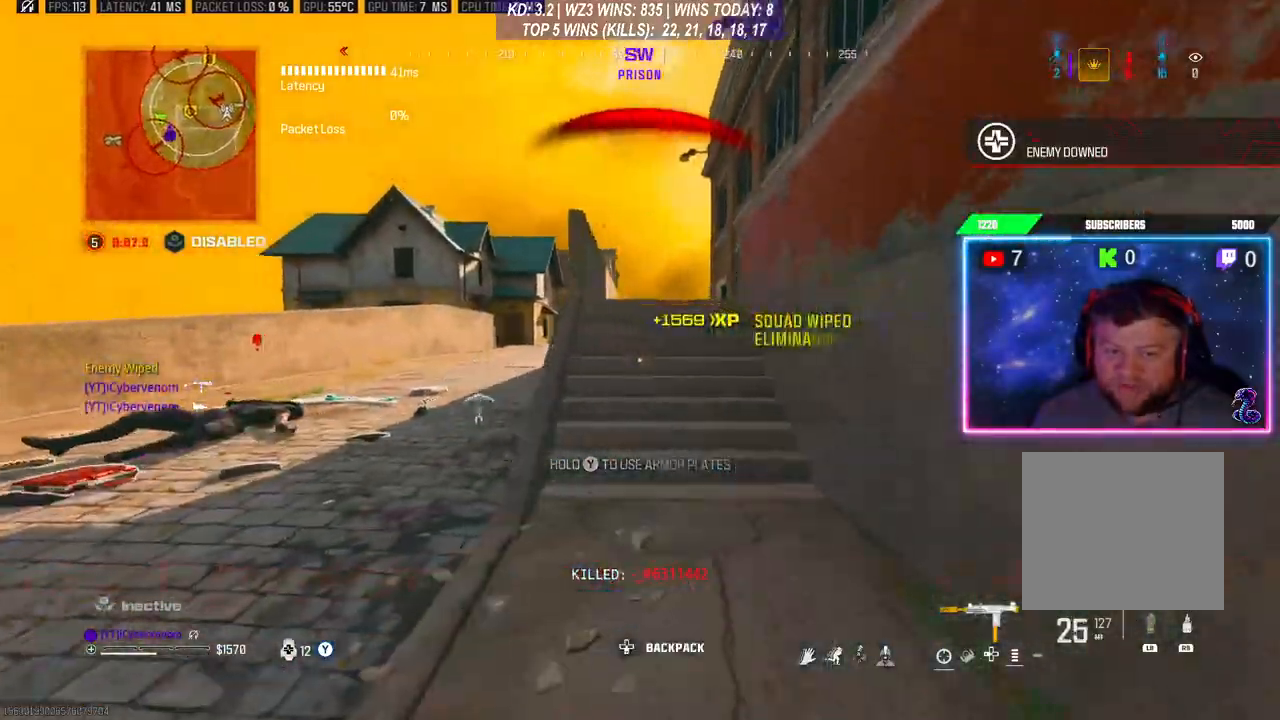
{"buttons": ["Y", "L2"], "left_stick": "down", "right_stick": "center", "events": [[267, "L2", "down"], [400, "left_stick", "down"]]}
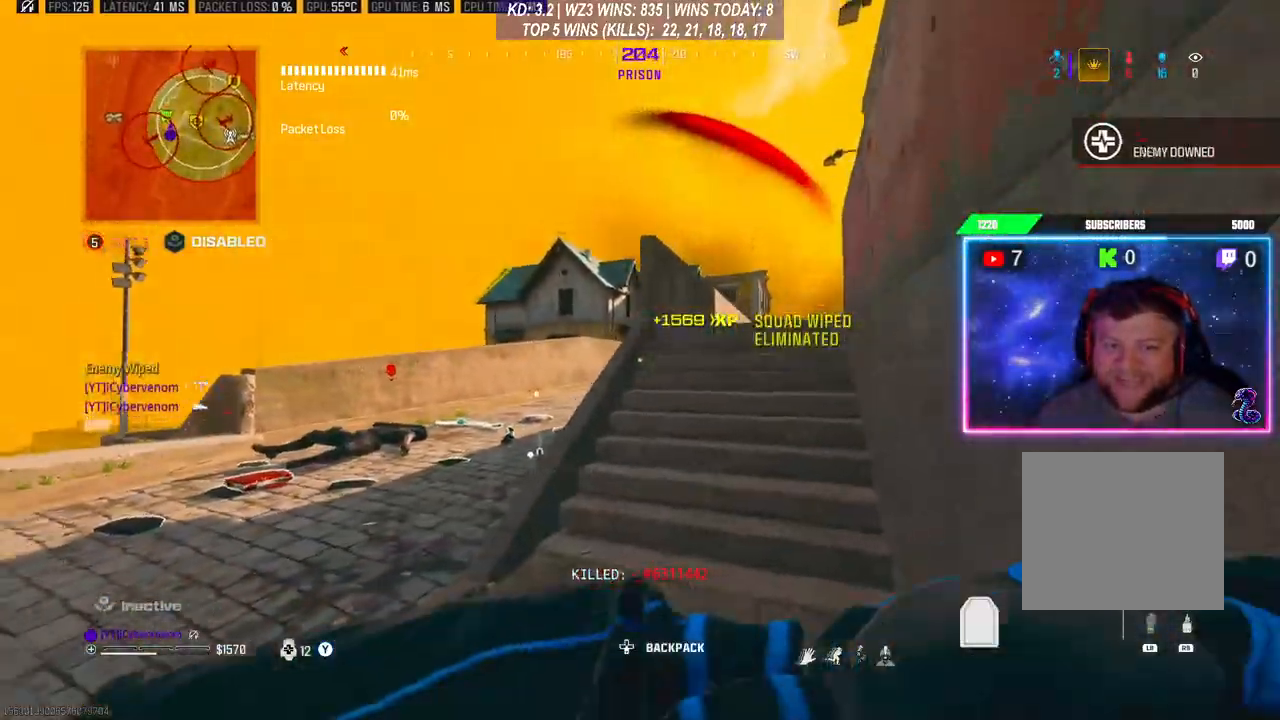
{"buttons": ["Y", "L2"], "left_stick": "center", "right_stick": "center", "events": [[433, "left_stick", "center"]]}
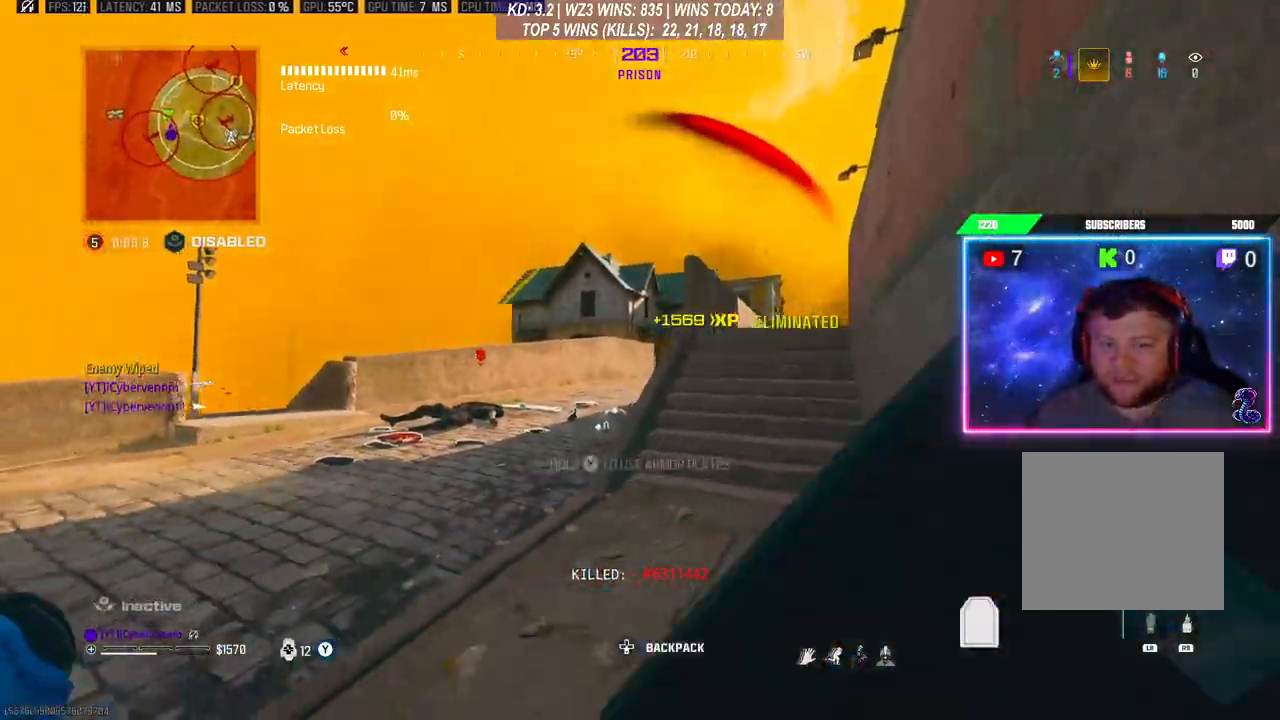
{"buttons": ["Y", "L2"], "left_stick": "up-left", "right_stick": "center", "events": [[33, "left_stick", "up"], [300, "left_stick", "up-left"]]}
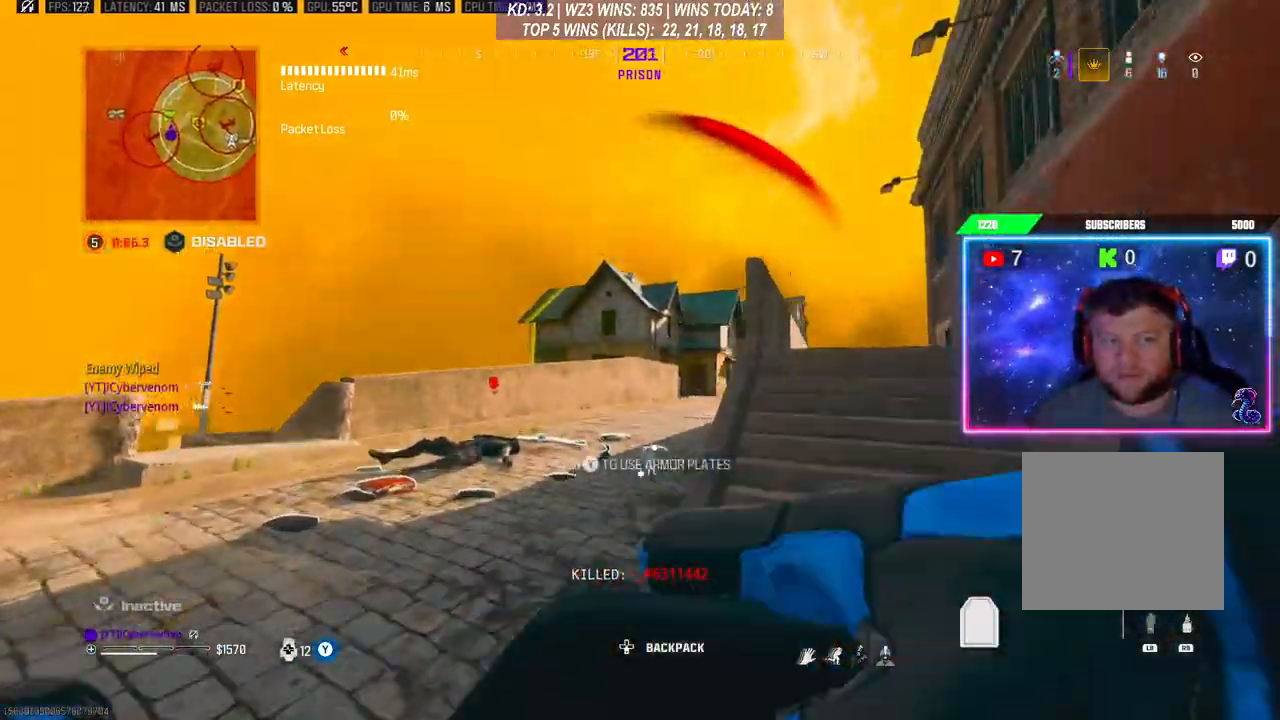
{"buttons": ["Y", "L2"], "left_stick": "up-right", "right_stick": "down", "events": [[300, "left_stick", "up"], [400, "right_stick", "down"], [500, "left_stick", "up-right"]]}
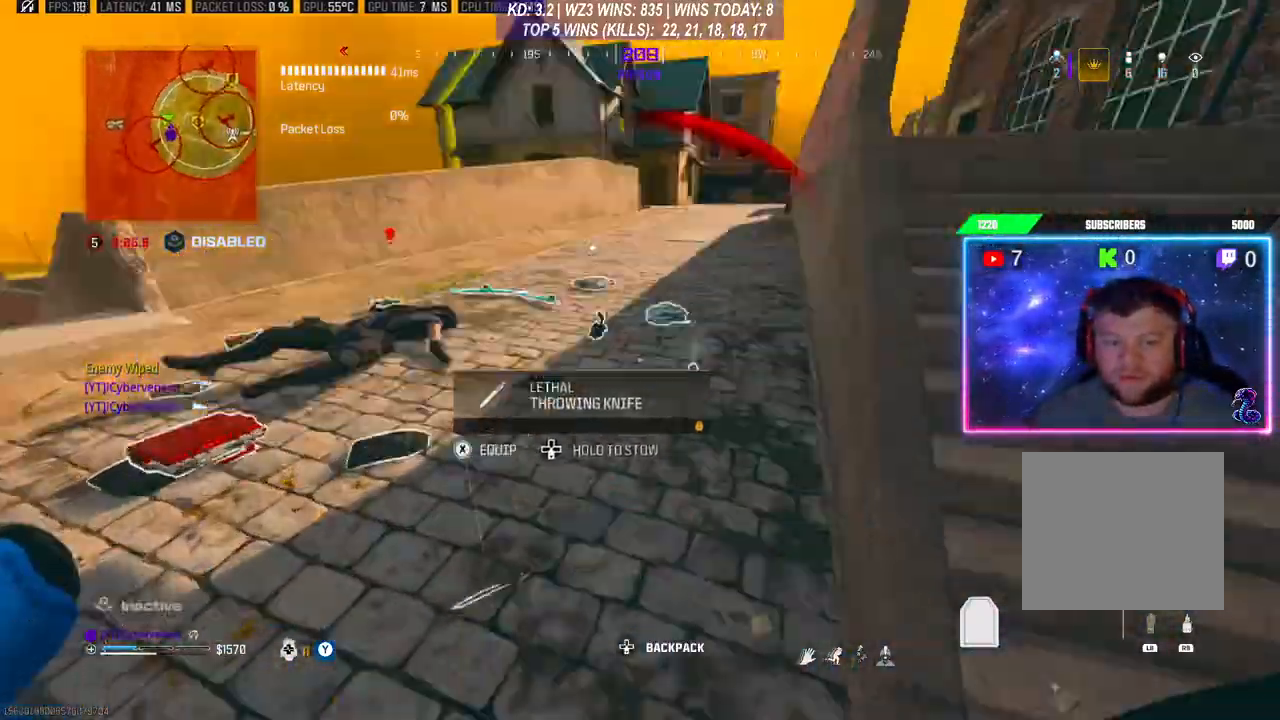
{"buttons": ["Y", "L2"], "left_stick": "left", "right_stick": "center", "events": [[100, "right_stick", "center"], [167, "left_stick", "center"], [300, "left_stick", "left"], [367, "X", "down"], [433, "X", "up"]]}
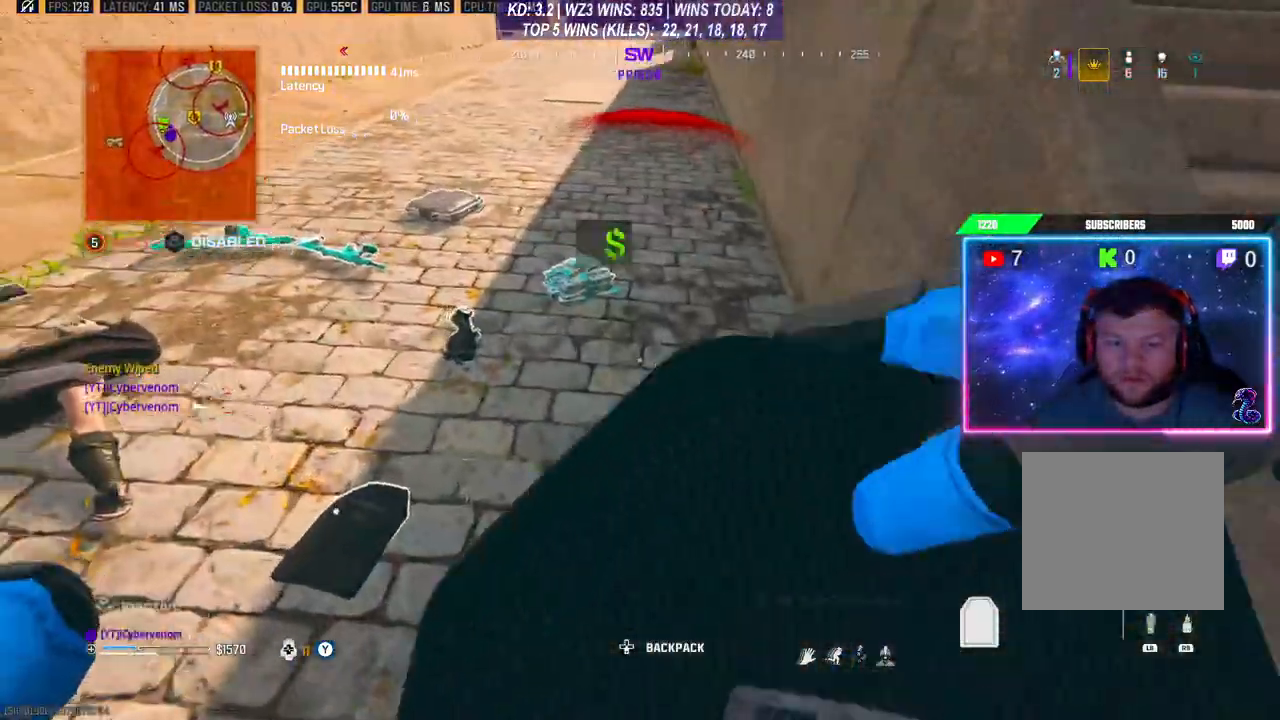
{"buttons": ["Y", "L2"], "left_stick": "up-left", "right_stick": "up", "events": [[33, "left_stick", "center"], [167, "left_stick", "left"], [233, "left_stick", "up-left"], [267, "right_stick", "up"]]}
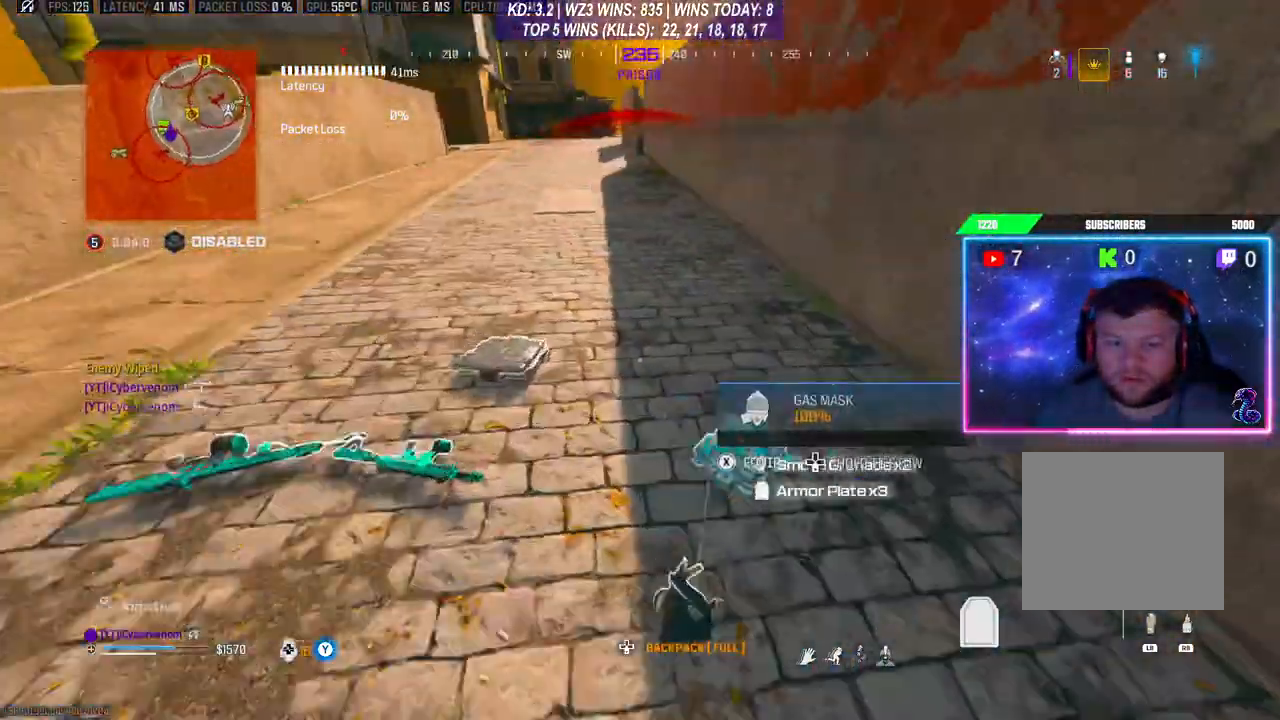
{"buttons": [], "left_stick": "right", "right_stick": "center", "events": [[67, "right_stick", "center"], [233, "right_stick", "right"], [300, "L2", "up"], [300, "left_stick", "center"], [333, "Y", "up"], [367, "right_stick", "center"], [400, "left_stick", "right"]]}
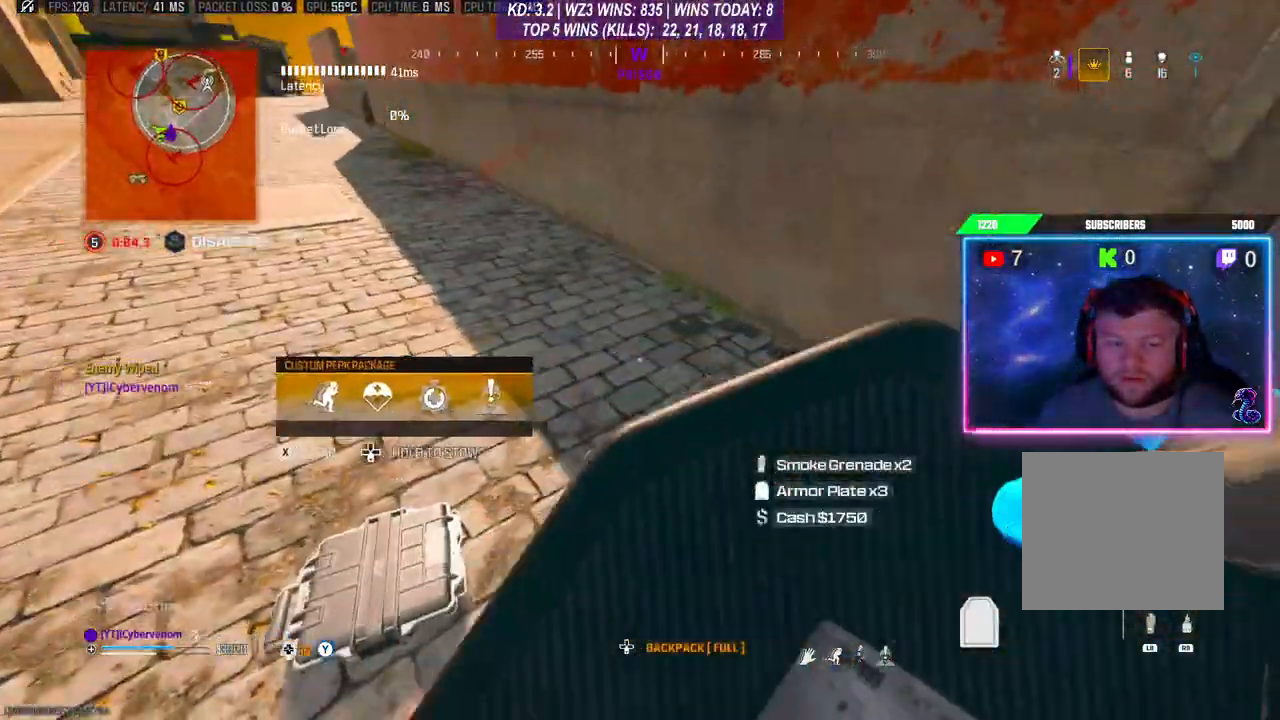
{"buttons": [], "left_stick": "down-right", "right_stick": "center", "events": [[67, "left_stick", "down-right"], [233, "right_stick", "left"], [333, "right_stick", "center"]]}
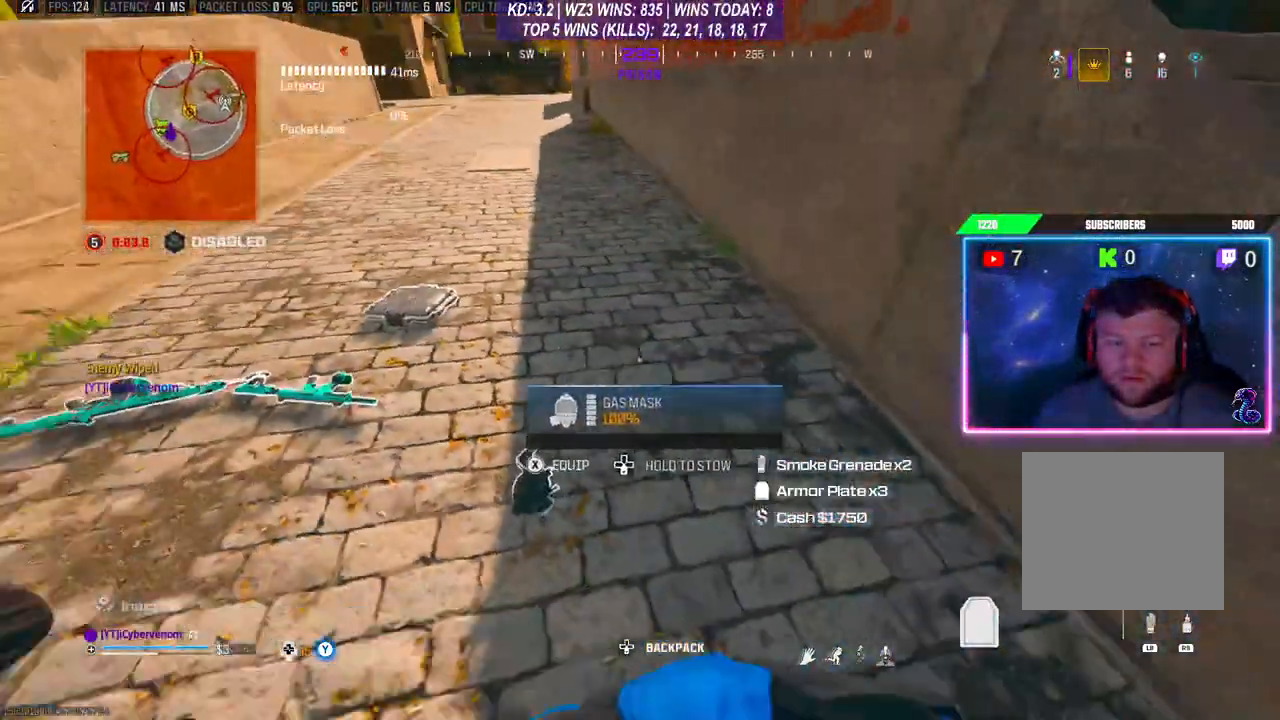
{"buttons": [], "left_stick": "down", "right_stick": "center", "events": [[33, "left_stick", "center"], [300, "X", "down"], [367, "X", "up"], [433, "left_stick", "down"]]}
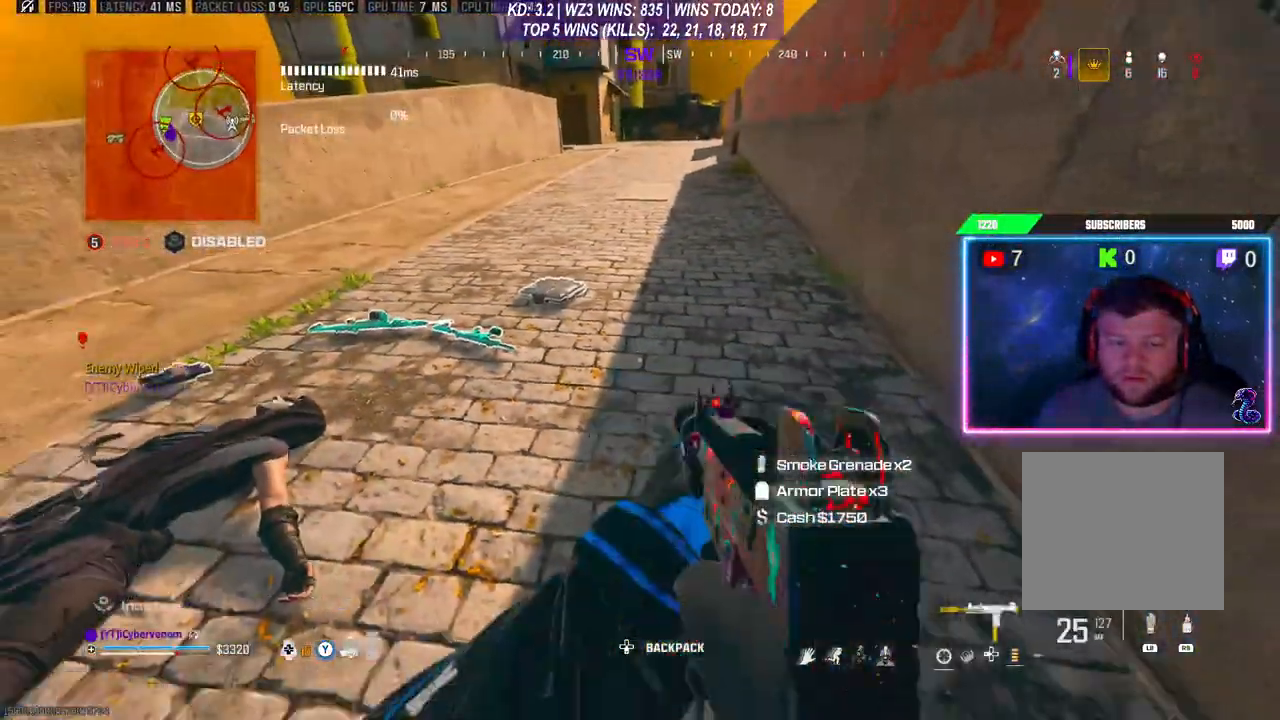
{"buttons": ["X"], "left_stick": "right", "right_stick": "center", "events": [[67, "left_stick", "down-right"], [100, "right_stick", "up-right"], [267, "right_stick", "center"], [300, "left_stick", "right"], [367, "X", "down"], [433, "X", "up"], [500, "X", "down"]]}
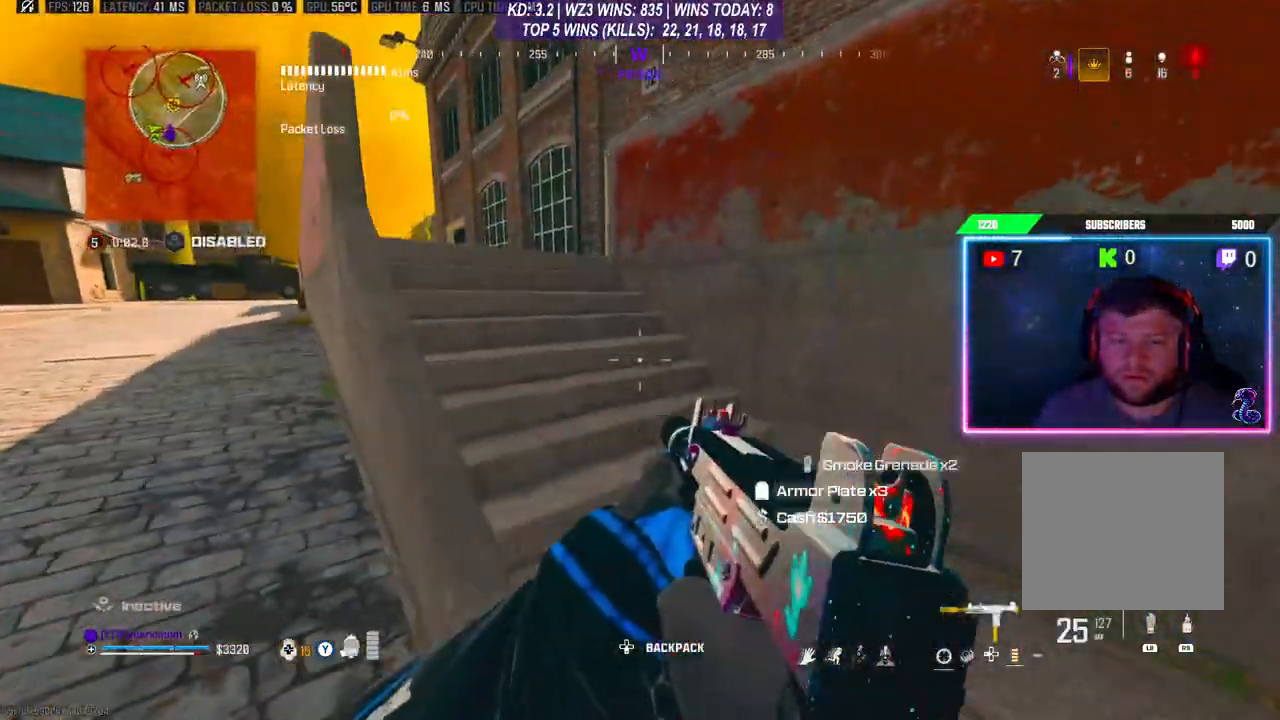
{"buttons": ["R3"], "left_stick": "down-right", "right_stick": "left", "events": [[67, "X", "up"], [267, "right_stick", "left"], [367, "left_stick", "down-right"], [500, "R3", "down"]]}
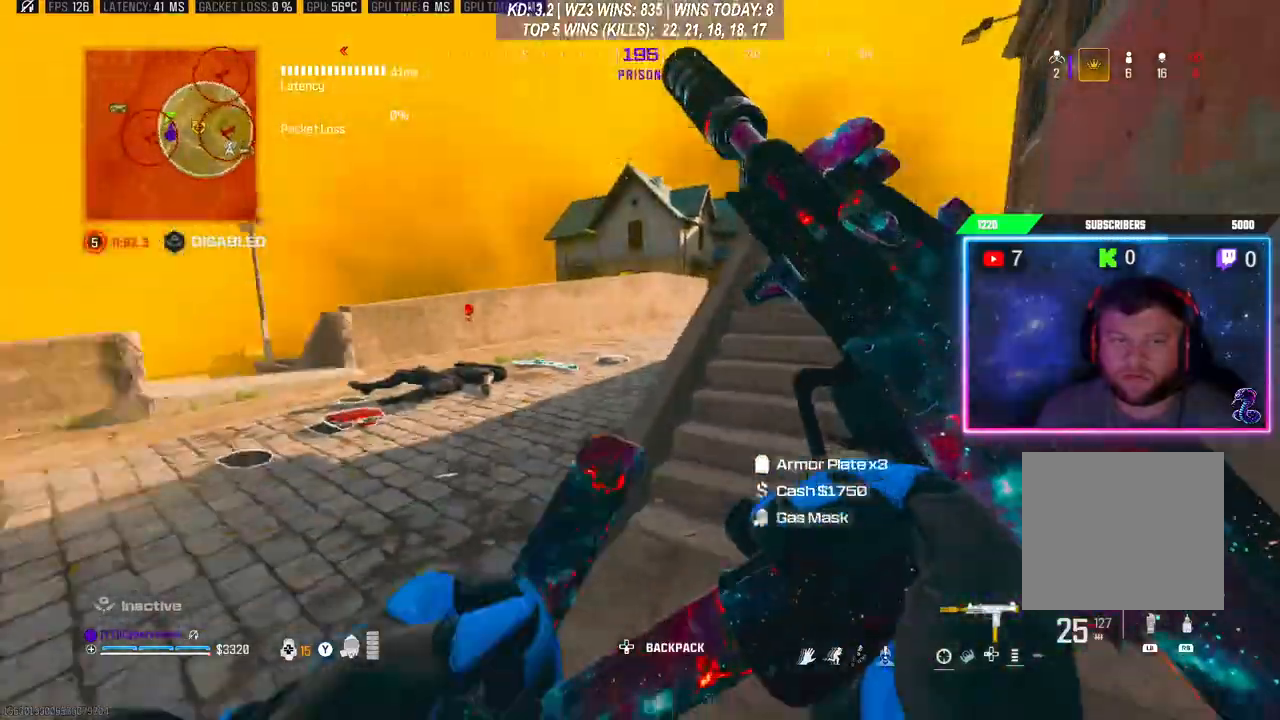
{"buttons": ["DPAD_DOWN"], "left_stick": "center", "right_stick": "center", "events": [[100, "R3", "up"], [100, "right_stick", "down-left"], [200, "left_stick", "center"], [200, "right_stick", "center"], [500, "DPAD_DOWN", "down"]]}
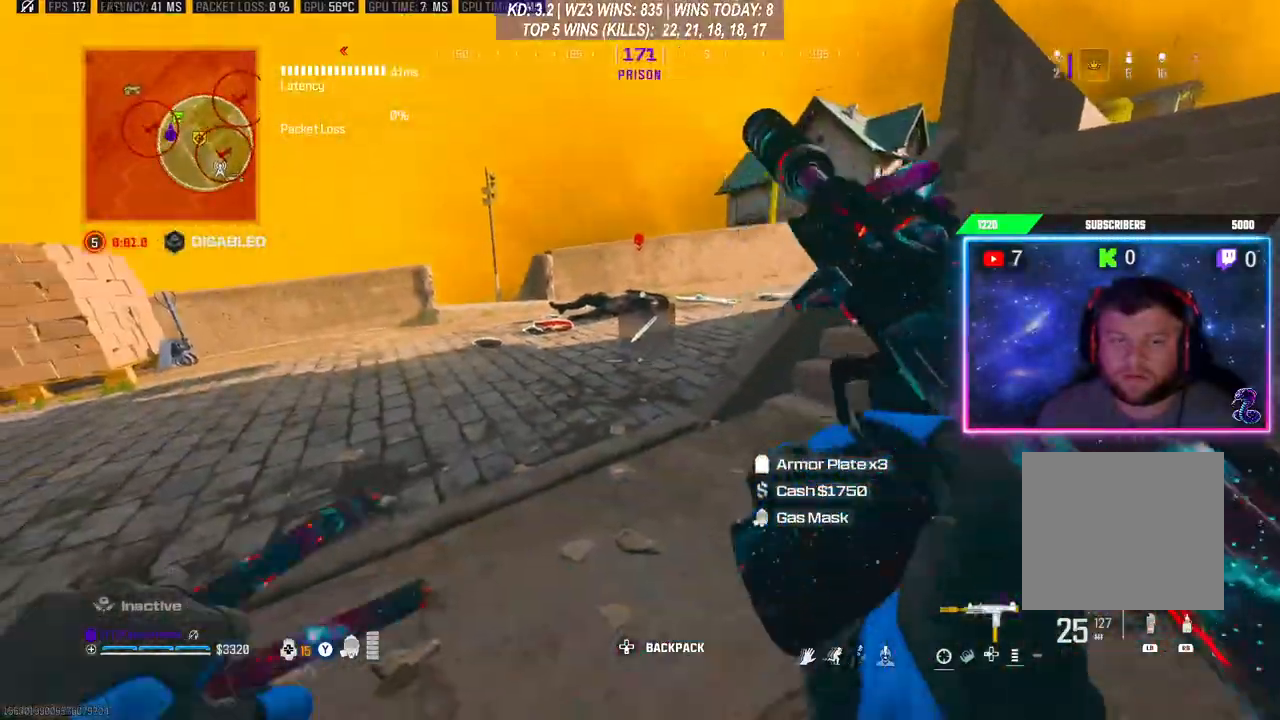
{"buttons": [], "left_stick": "center", "right_stick": "center", "events": [[67, "DPAD_DOWN", "up"]]}
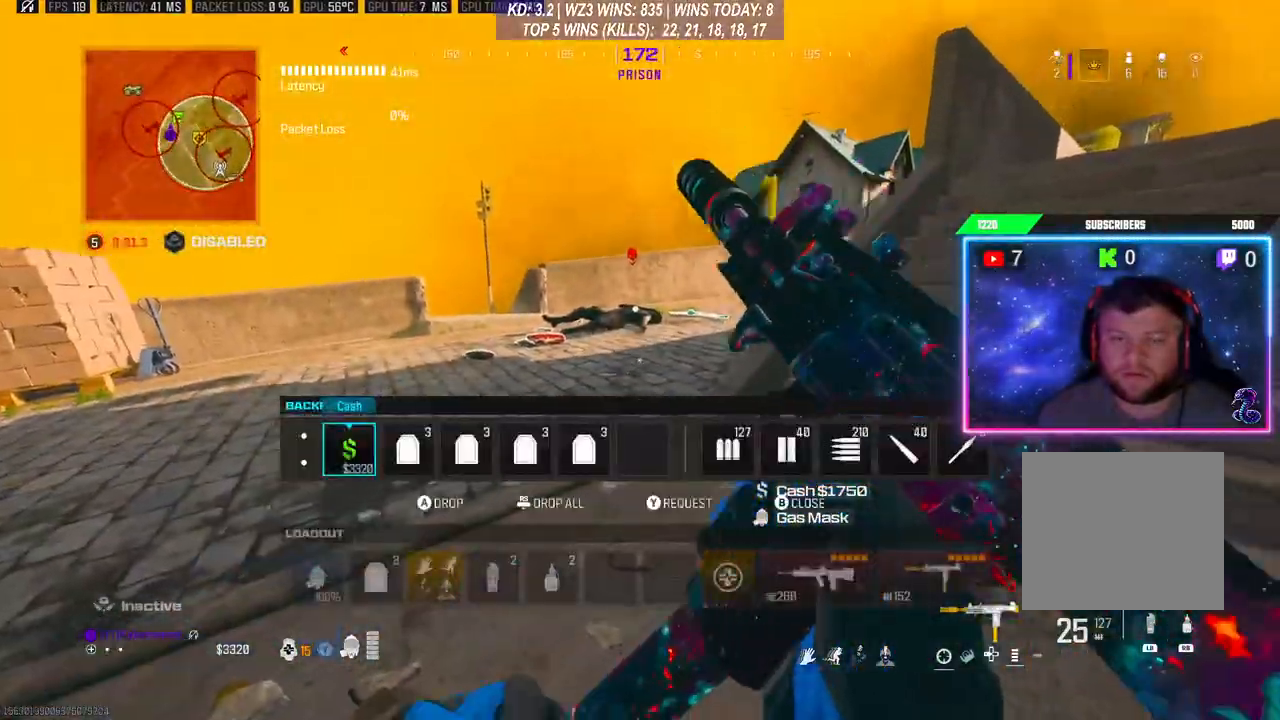
{"buttons": [], "left_stick": "up-left", "right_stick": "center", "events": [[67, "B", "down"], [133, "B", "up"], [200, "left_stick", "left"], [400, "left_stick", "up-left"]]}
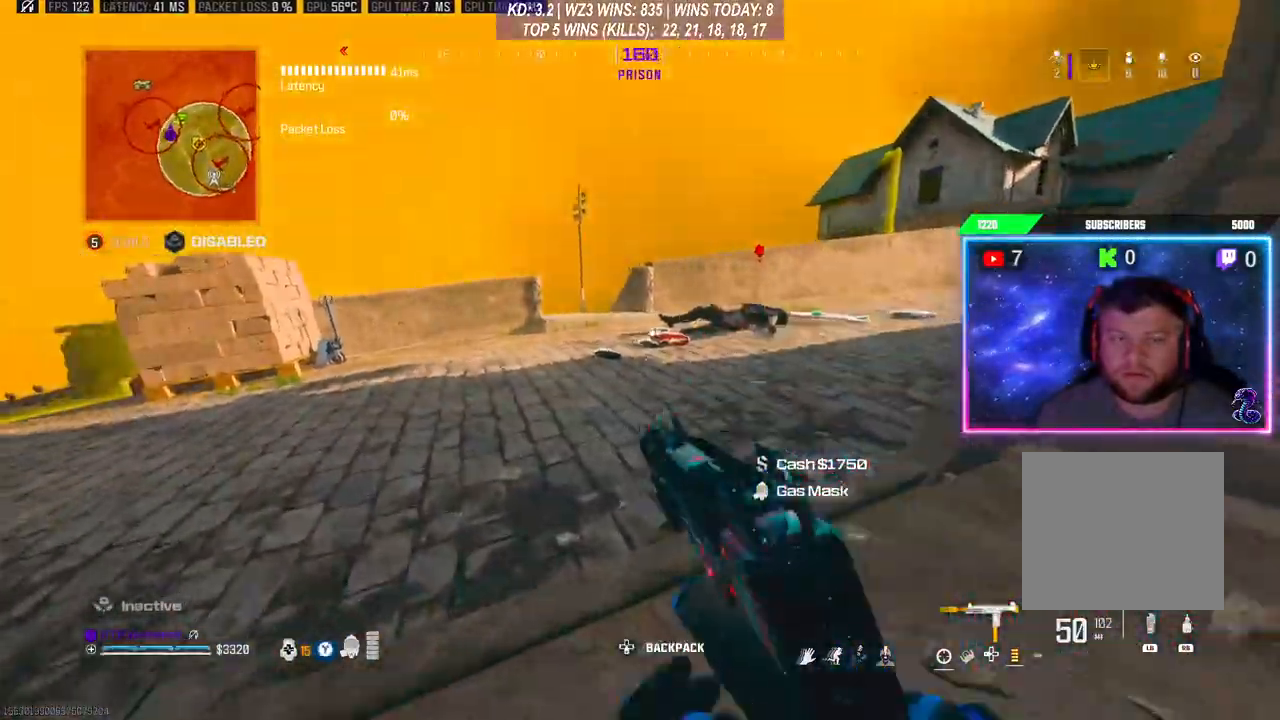
{"buttons": ["L3"], "left_stick": "up", "right_stick": "center", "events": [[500, "L3", "down"], [500, "left_stick", "up"]]}
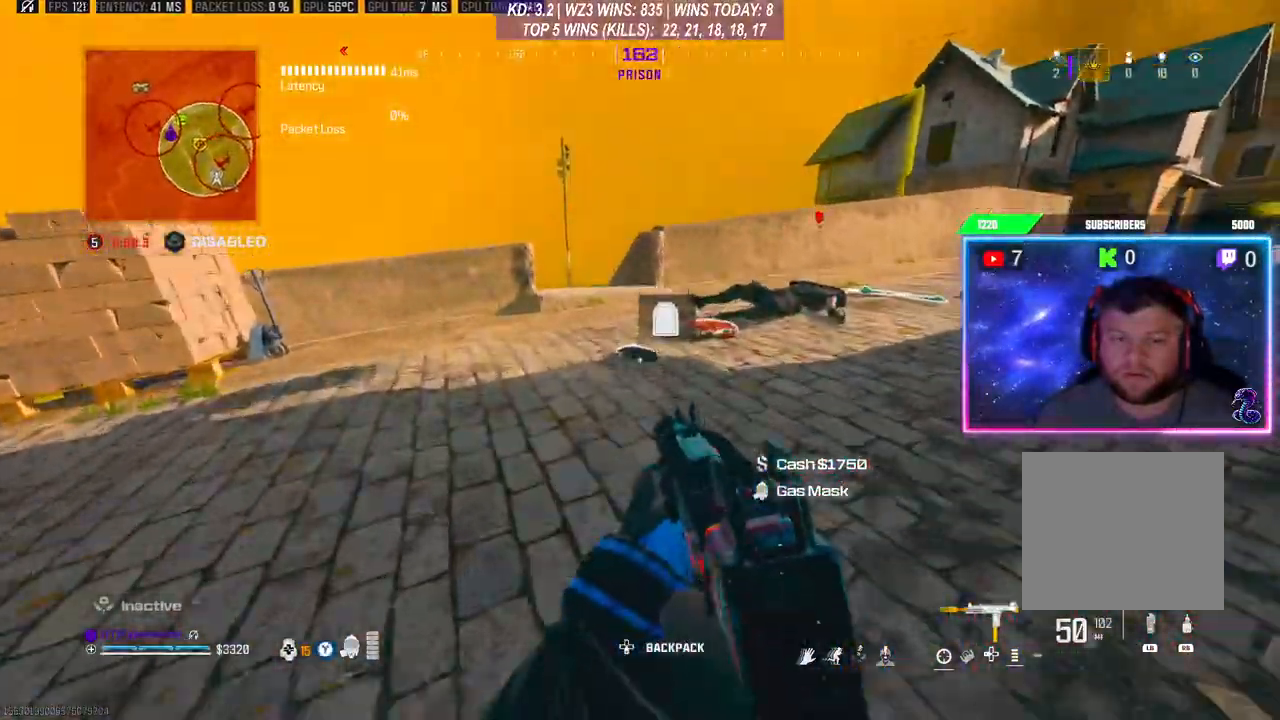
{"buttons": [], "left_stick": "center", "right_stick": "down", "events": [[33, "right_stick", "down"], [267, "L3", "up"], [267, "R3", "down"], [267, "left_stick", "down-right"], [333, "left_stick", "down"], [467, "R3", "up"], [467, "left_stick", "center"]]}
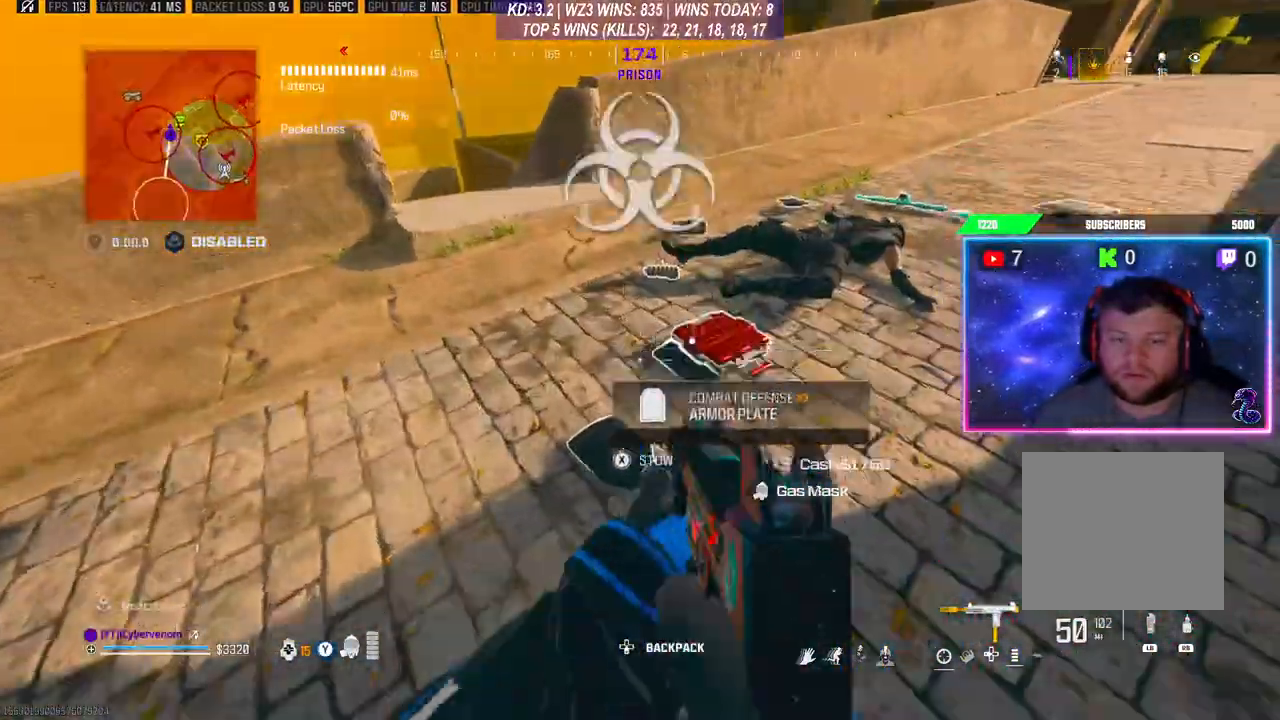
{"buttons": [], "left_stick": "center", "right_stick": "center", "events": [[267, "right_stick", "center"], [300, "left_stick", "down-left"], [333, "X", "down"], [367, "left_stick", "center"], [400, "X", "up"]]}
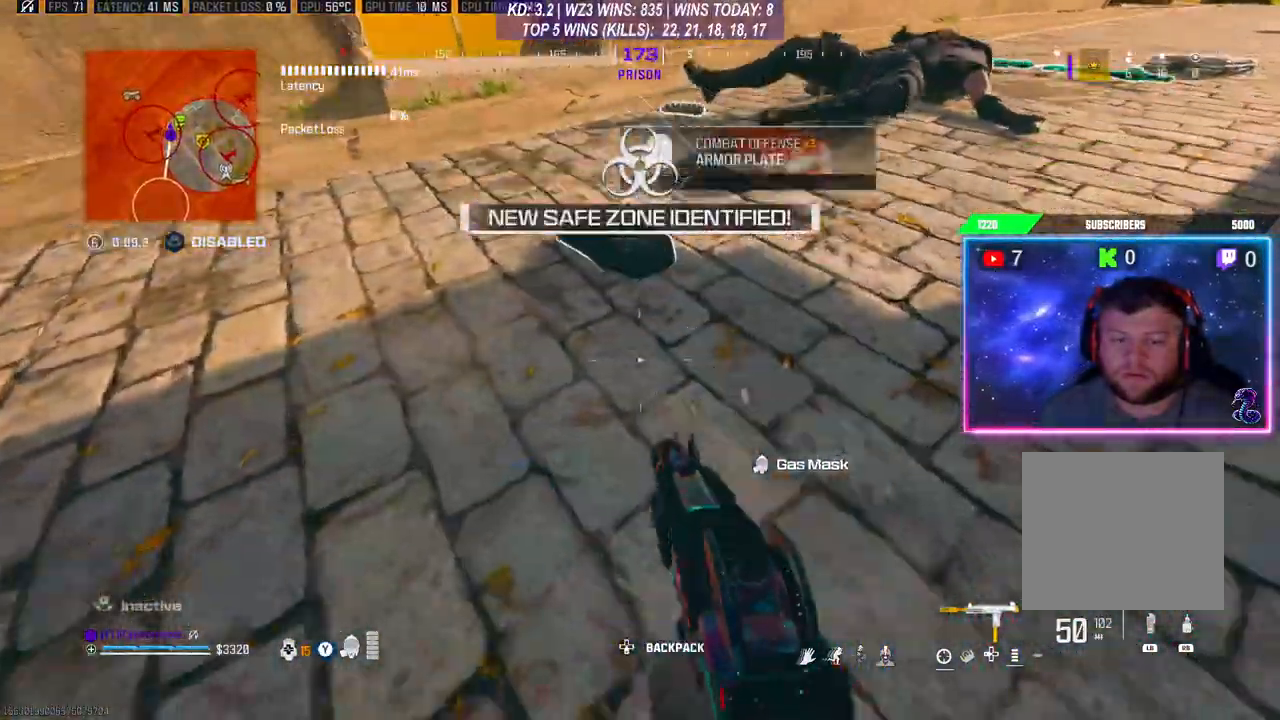
{"buttons": ["L3"], "left_stick": "up", "right_stick": "right", "events": [[267, "right_stick", "up"], [300, "L3", "down"], [300, "left_stick", "up"], [433, "right_stick", "center"], [500, "right_stick", "right"]]}
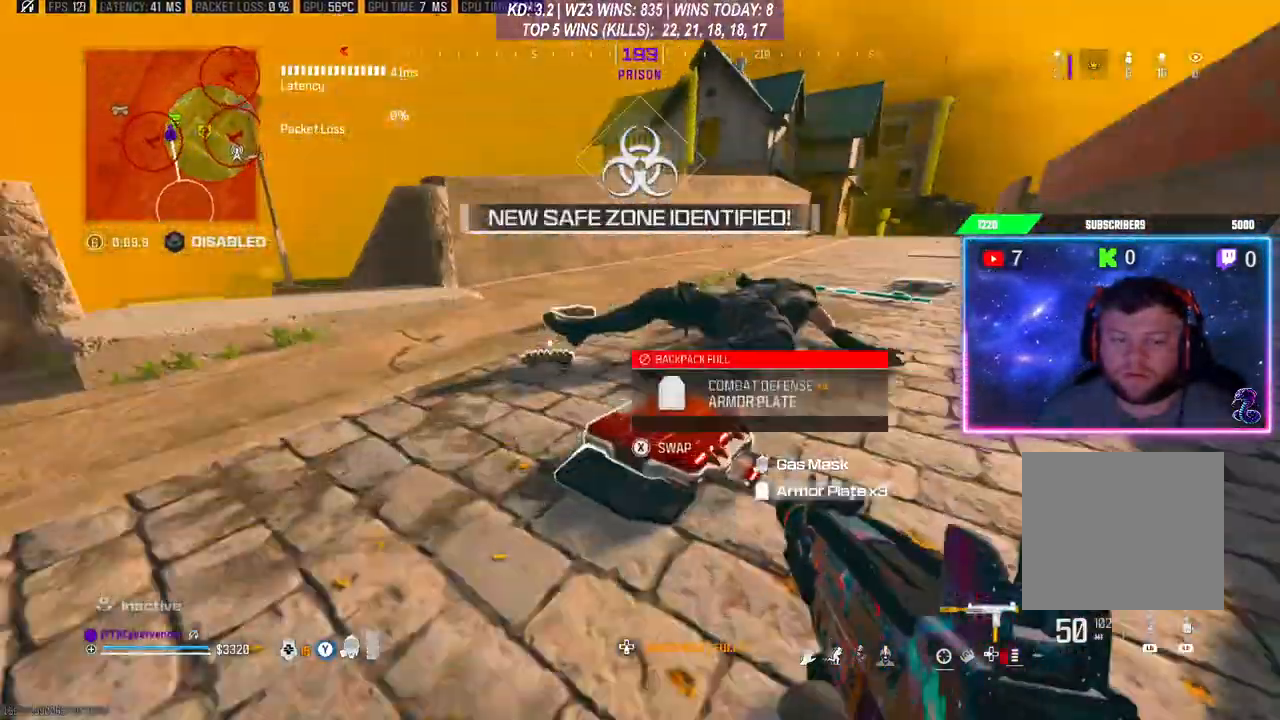
{"buttons": [], "left_stick": "left", "right_stick": "left", "events": [[100, "L3", "up"], [100, "left_stick", "up-left"], [100, "right_stick", "center"], [333, "left_stick", "down-left"], [367, "right_stick", "right"], [433, "left_stick", "left"], [467, "right_stick", "left"]]}
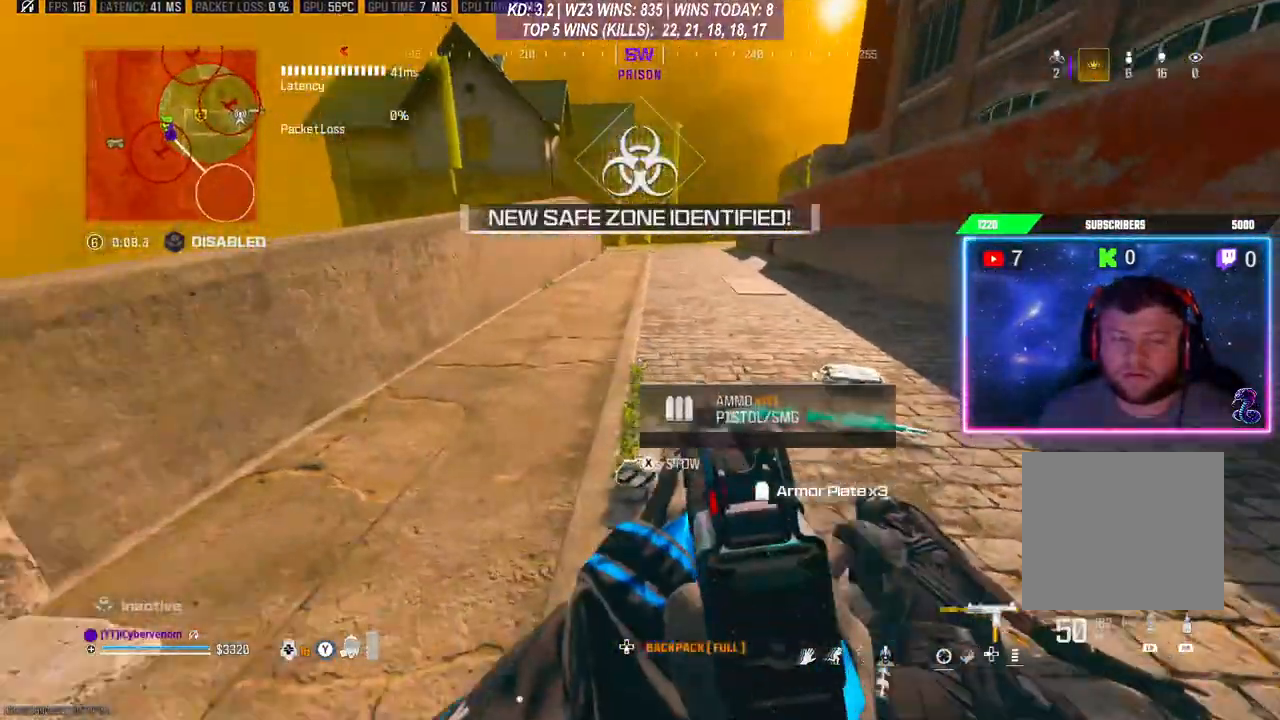
{"buttons": ["L3"], "left_stick": "up-right", "right_stick": "right", "events": [[200, "left_stick", "up-left"], [300, "right_stick", "center"], [367, "left_stick", "up-right"], [367, "right_stick", "right"], [467, "L3", "down"]]}
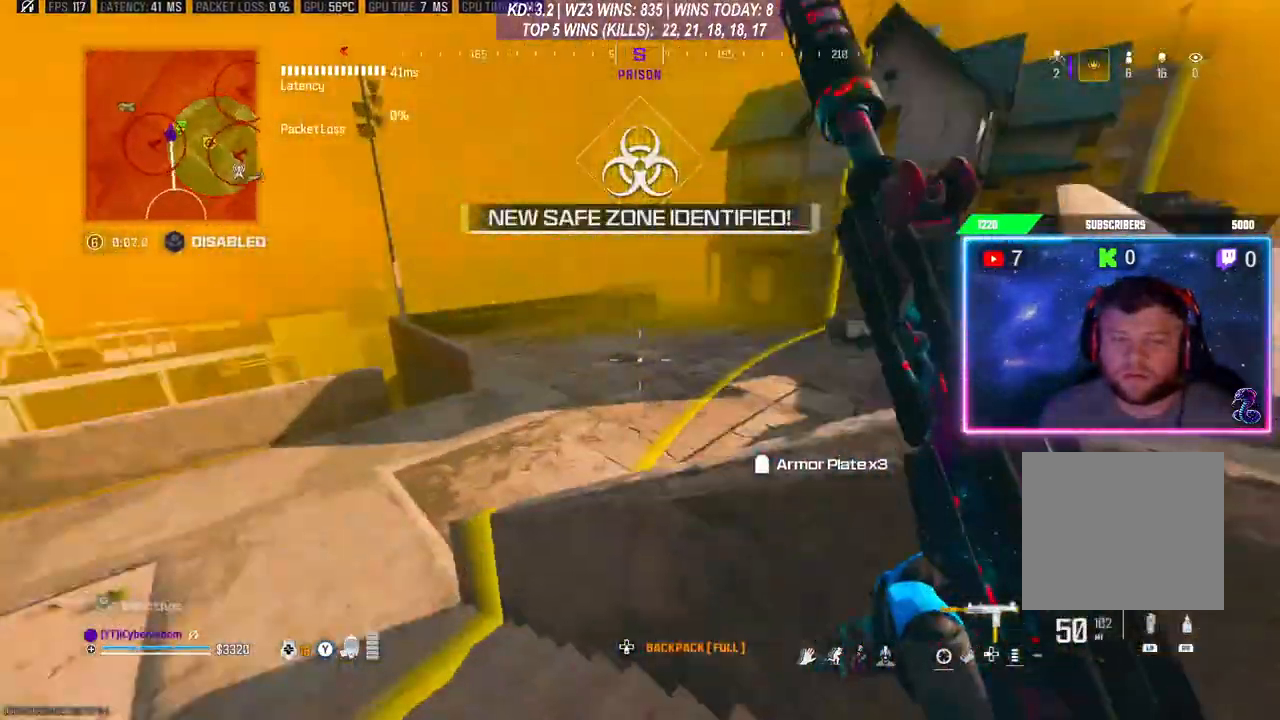
{"buttons": [], "left_stick": "up-right", "right_stick": "center", "events": [[33, "left_stick", "up"], [33, "right_stick", "down-right"], [67, "A", "down"], [200, "A", "up"], [200, "L3", "up"], [267, "left_stick", "up-right"], [467, "right_stick", "center"]]}
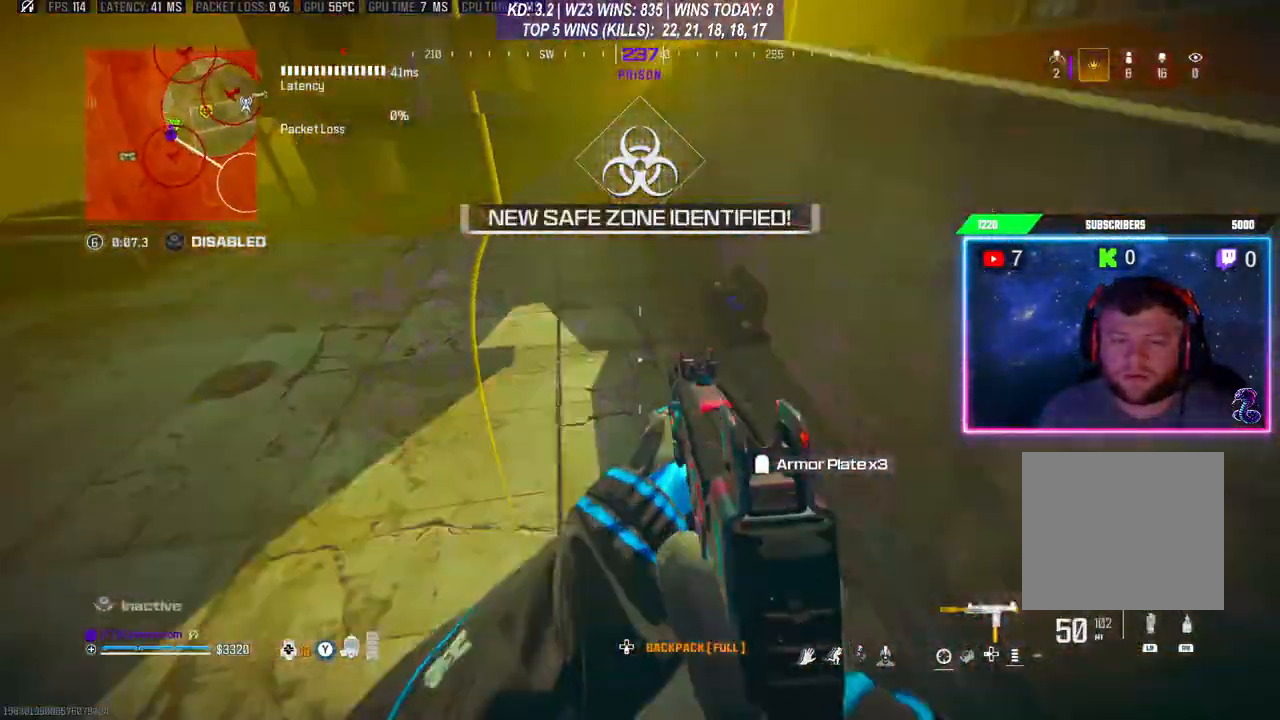
{"buttons": ["L3"], "left_stick": "up-right", "right_stick": "up-right", "events": [[233, "right_stick", "right"], [267, "L3", "down"], [367, "L3", "up"], [433, "L3", "down"], [467, "right_stick", "up-right"]]}
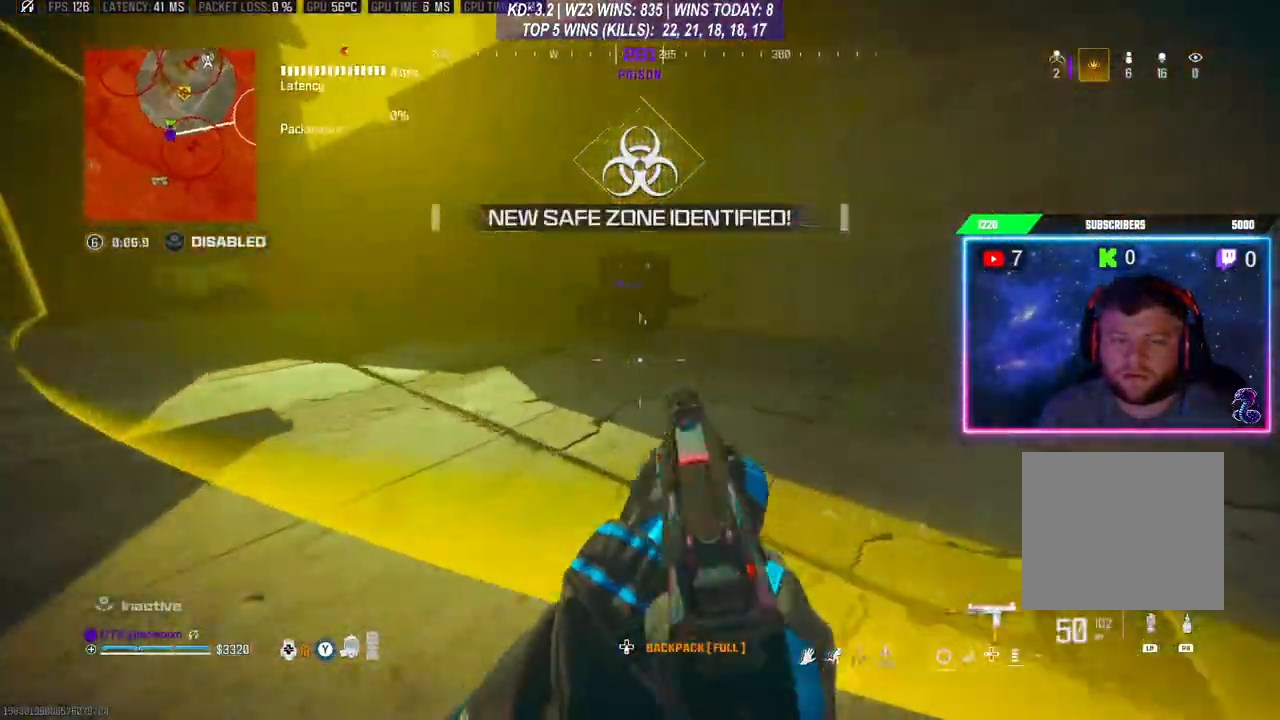
{"buttons": ["X"], "left_stick": "center", "right_stick": "center", "events": [[33, "L3", "up"], [100, "L3", "down"], [133, "right_stick", "center"], [167, "L3", "up"], [167, "R3", "down"], [267, "R3", "up"], [367, "left_stick", "center"], [500, "X", "down"]]}
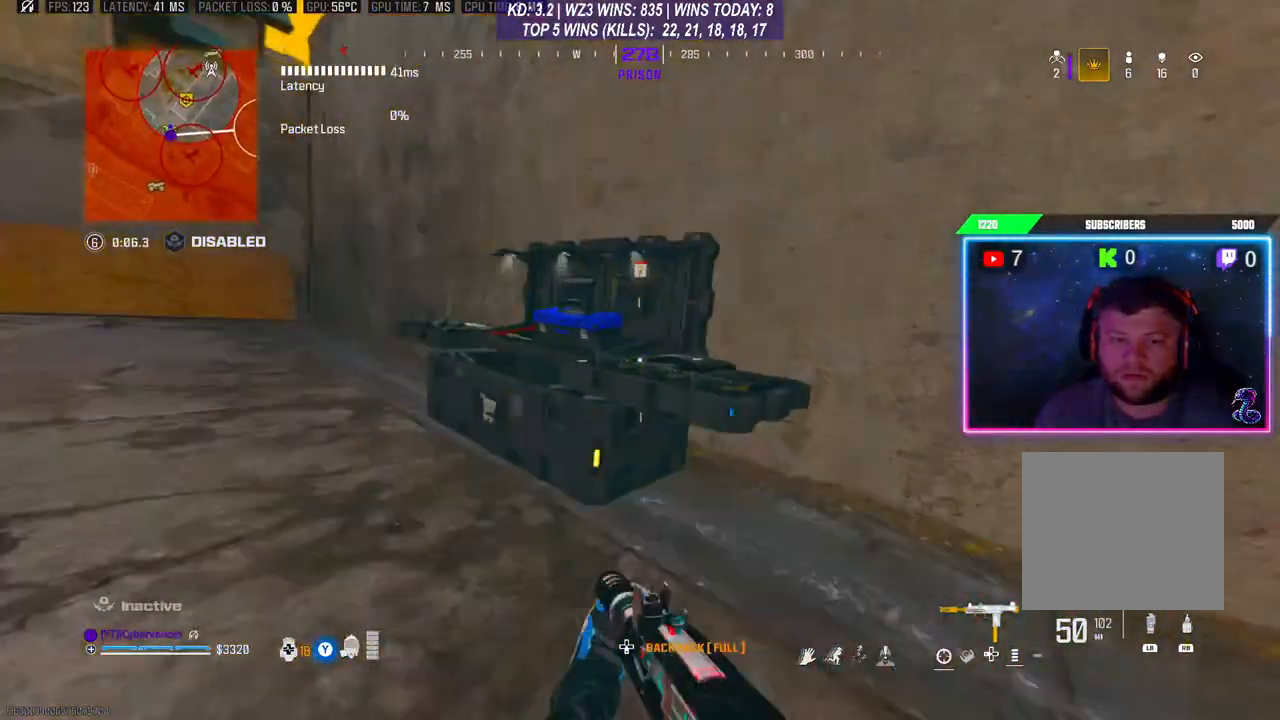
{"buttons": [], "left_stick": "center", "right_stick": "center", "events": [[33, "X", "up"], [133, "A", "down"], [200, "A", "up"], [400, "DPAD_RIGHT", "down"], [467, "DPAD_RIGHT", "up"]]}
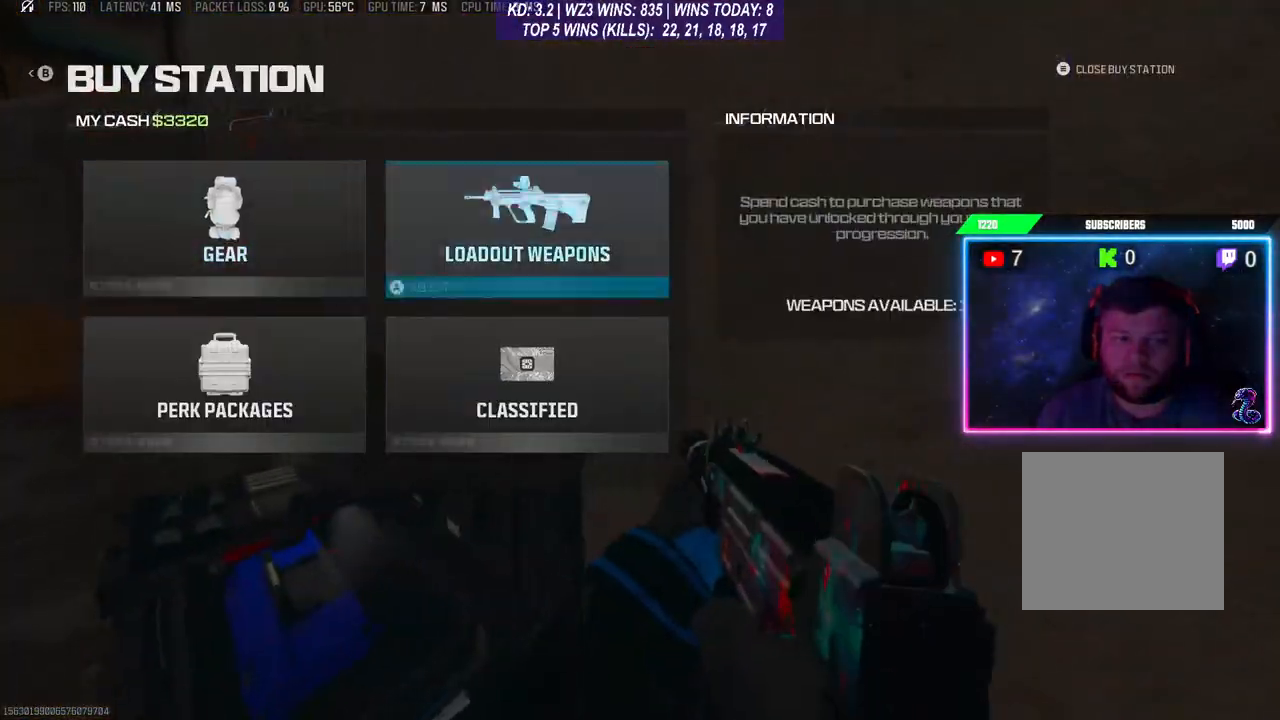
{"buttons": ["DPAD_RIGHT"], "left_stick": "center", "right_stick": "center", "events": [[33, "DPAD_RIGHT", "down"], [100, "DPAD_RIGHT", "up"], [367, "A", "down"], [467, "A", "up"], [500, "DPAD_RIGHT", "down"]]}
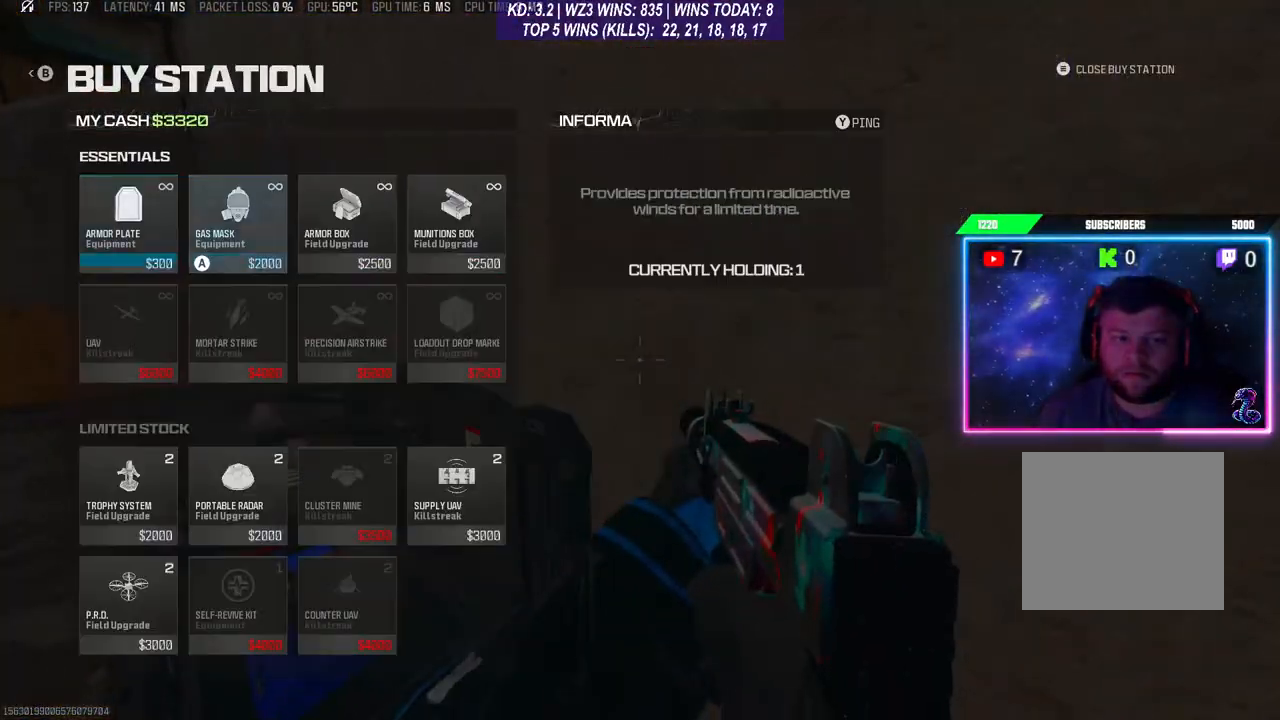
{"buttons": ["B"], "left_stick": "center", "right_stick": "center", "events": [[67, "DPAD_RIGHT", "up"], [133, "DPAD_RIGHT", "down"], [200, "DPAD_RIGHT", "up"], [267, "DPAD_RIGHT", "down"], [300, "A", "down"], [300, "DPAD_RIGHT", "up"], [367, "A", "up"], [500, "B", "down"]]}
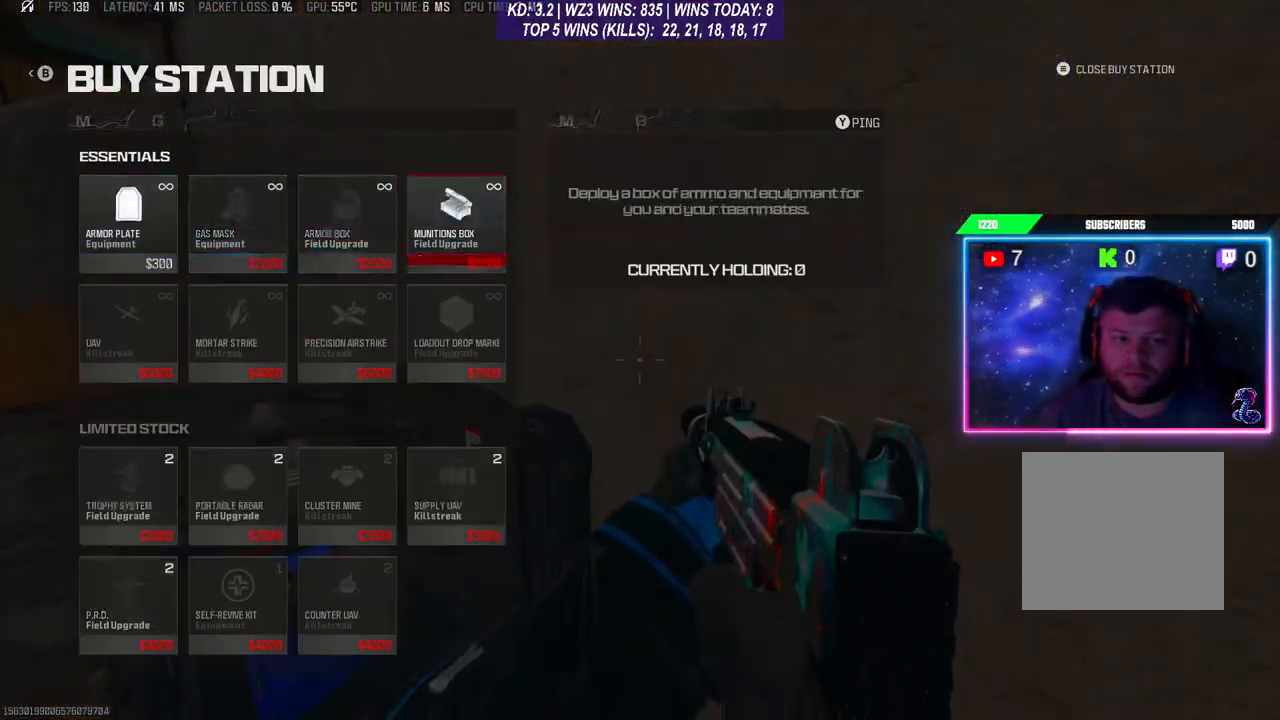
{"buttons": [], "left_stick": "up", "right_stick": "center", "events": [[33, "B", "up"], [67, "left_stick", "down-left"], [100, "B", "down"], [133, "B", "up"], [233, "L1", "down"], [233, "R1", "down"], [267, "right_stick", "down-left"], [300, "R1", "up"], [333, "L1", "up"], [333, "right_stick", "left"], [367, "left_stick", "up"], [467, "right_stick", "center"]]}